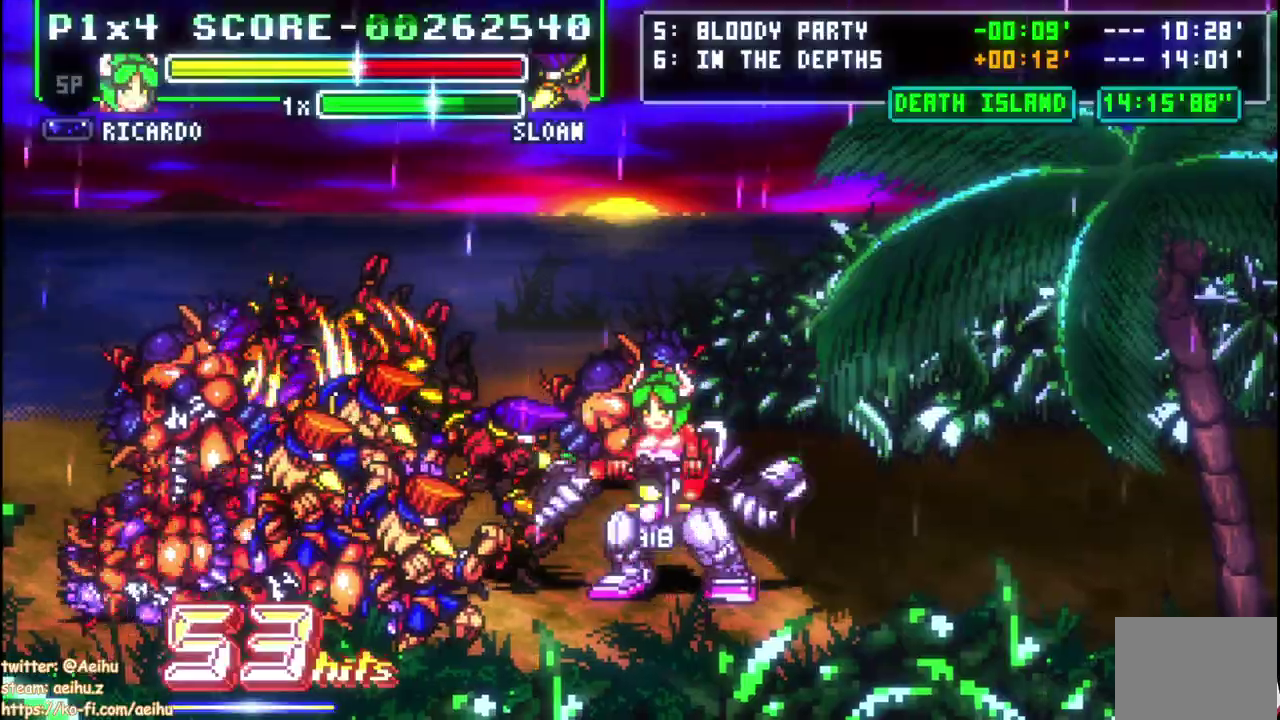
Gameplay with a controller (PlayStation layout); each line is a JSON object with the inputs held at the frame after it. "events" lists button and stick changes between this image and that frame as [ms after this image, input, new state], when the widget could be followed in between. Not read: L1 R1.
{"buttons": ["CIRCLE", "DPAD_UP", "DPAD_LEFT"], "left_stick": "center", "right_stick": "center", "events": [[50, "CIRCLE", "up"], [133, "CIRCLE", "down"], [217, "CIRCLE", "up"], [300, "CIRCLE", "down"], [383, "CIRCLE", "up"], [467, "CIRCLE", "down"]]}
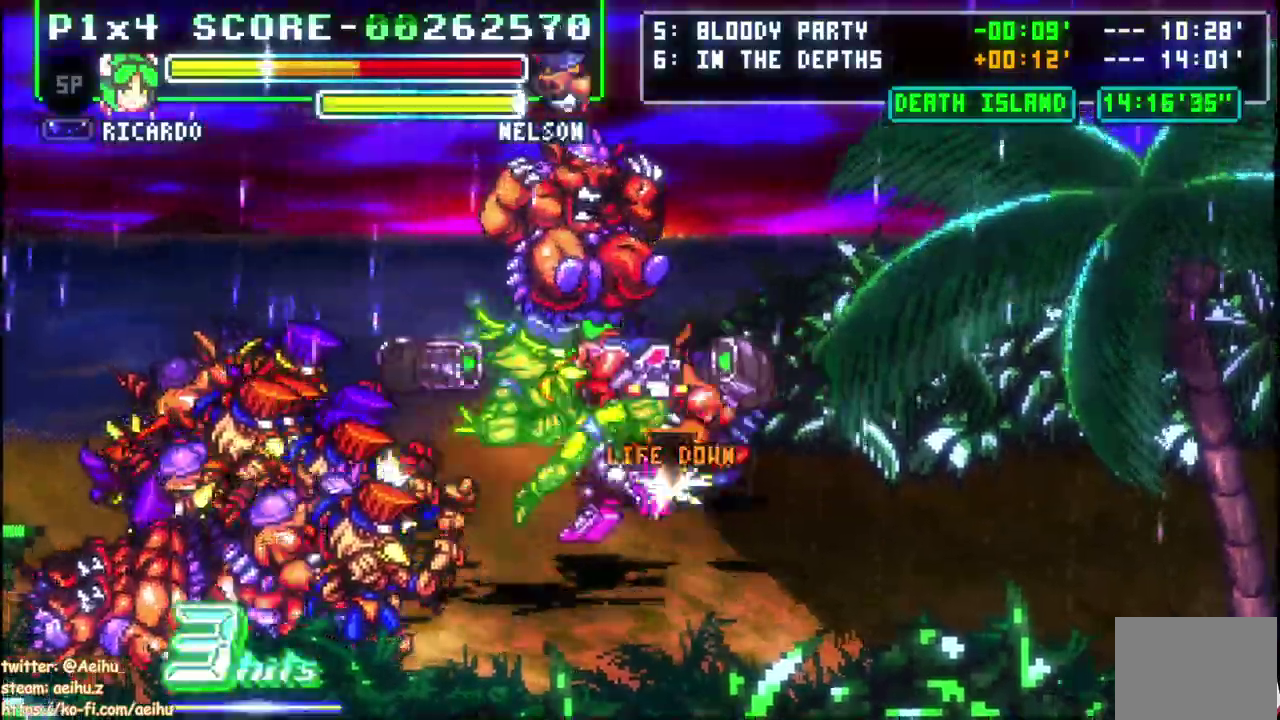
{"buttons": ["DPAD_UP", "DPAD_LEFT"], "left_stick": "center", "right_stick": "center", "events": [[67, "CIRCLE", "up"], [150, "CIRCLE", "down"], [250, "CIRCLE", "up"], [333, "CIRCLE", "down"], [417, "CIRCLE", "up"]]}
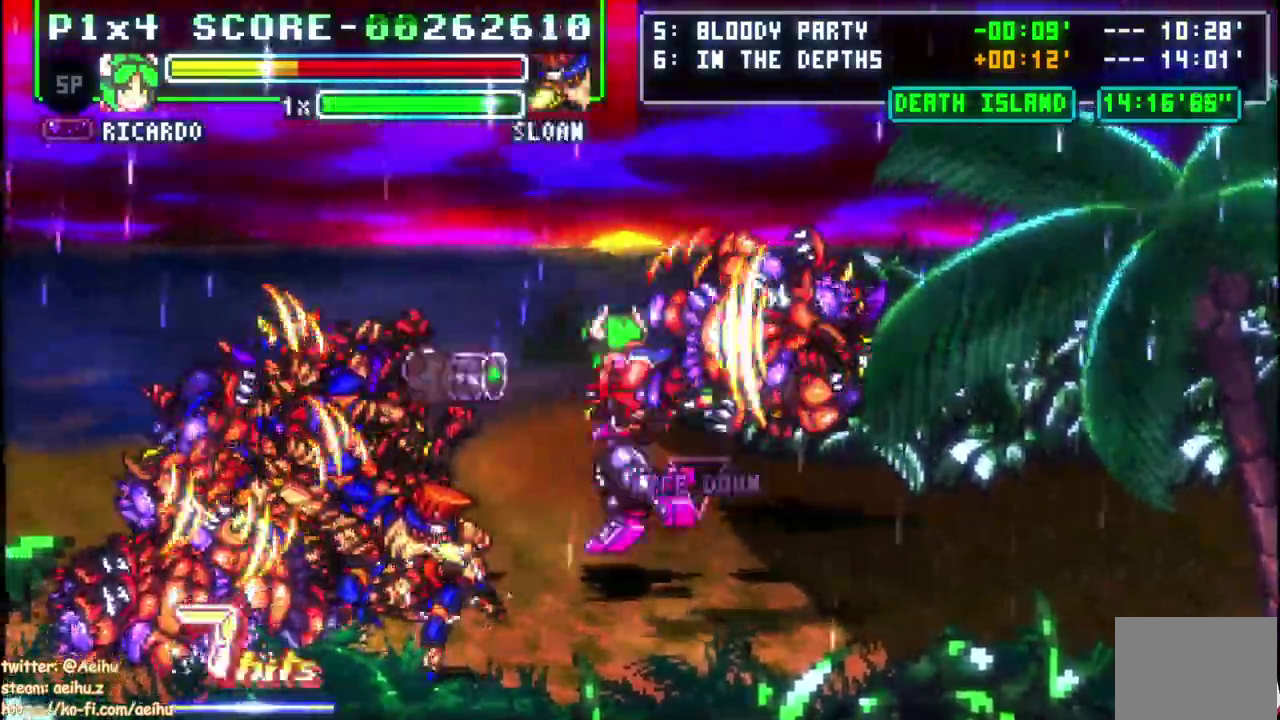
{"buttons": ["DPAD_UP", "DPAD_LEFT"], "left_stick": "center", "right_stick": "center", "events": [[17, "CIRCLE", "down"], [100, "CIRCLE", "up"], [200, "CIRCLE", "down"], [283, "CIRCLE", "up"], [367, "CIRCLE", "down"], [467, "CIRCLE", "up"]]}
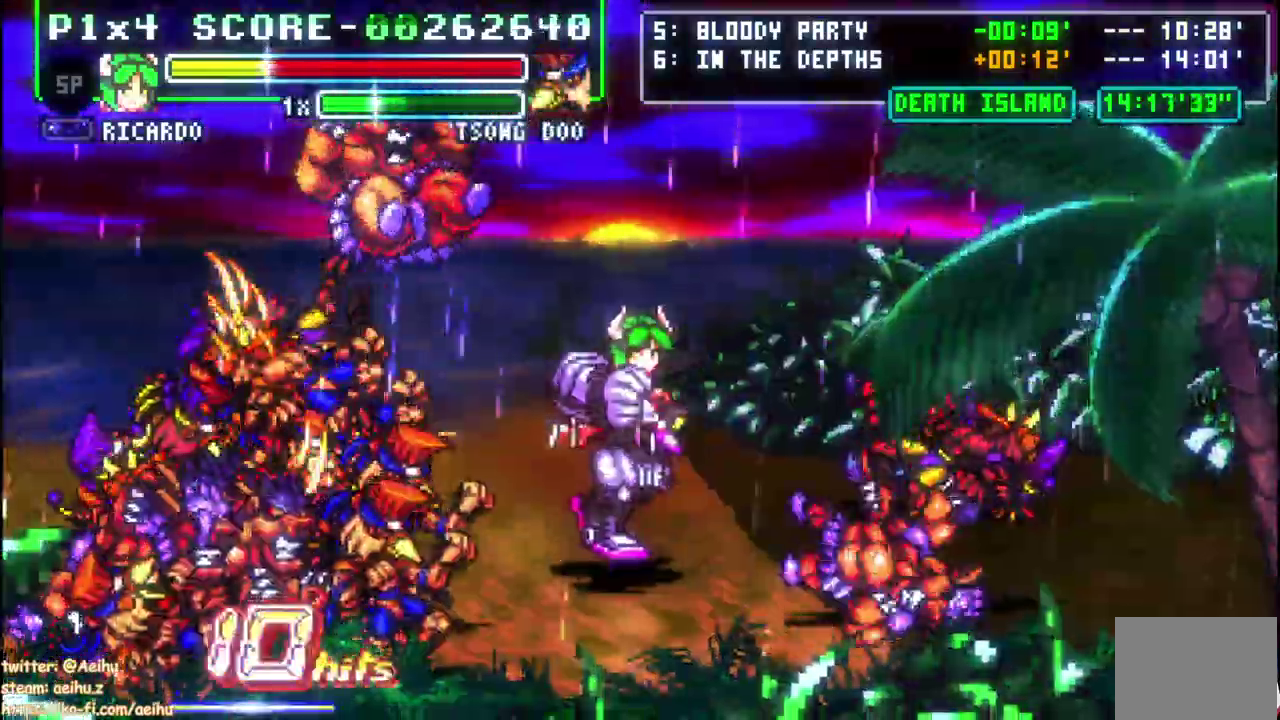
{"buttons": ["CIRCLE", "DPAD_UP", "DPAD_LEFT"], "left_stick": "center", "right_stick": "center", "events": [[50, "CIRCLE", "down"], [150, "CIRCLE", "up"], [250, "CIRCLE", "down"], [333, "CIRCLE", "up"], [433, "CIRCLE", "down"]]}
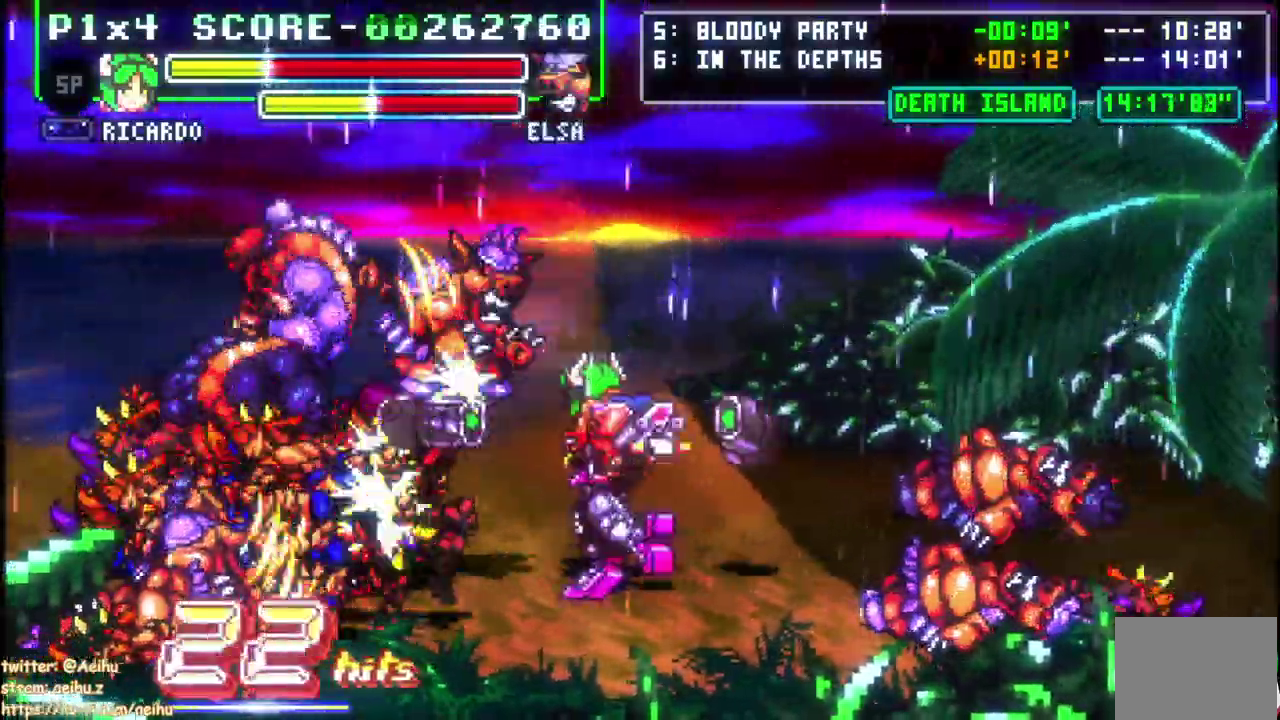
{"buttons": ["CIRCLE", "DPAD_UP", "DPAD_LEFT"], "left_stick": "center", "right_stick": "center", "events": [[33, "CIRCLE", "up"], [100, "CIRCLE", "down"], [200, "CIRCLE", "up"], [283, "CIRCLE", "down"], [367, "CIRCLE", "up"], [433, "CIRCLE", "down"]]}